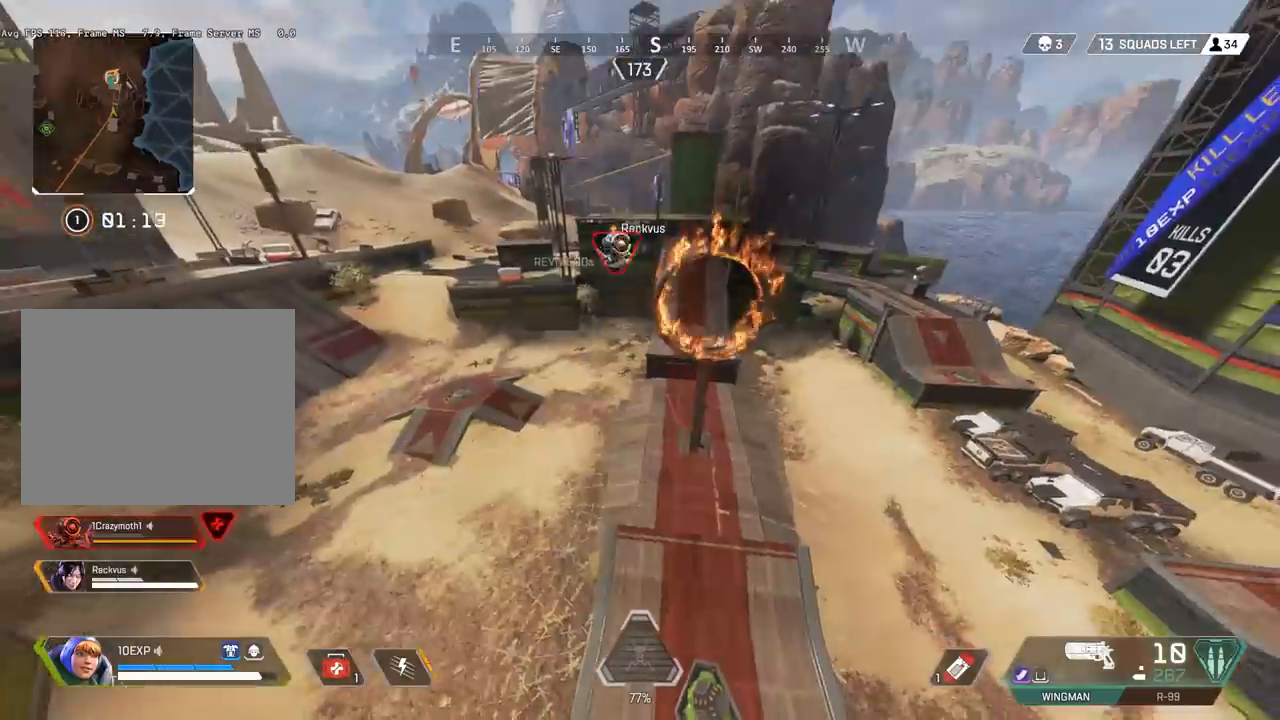
Gameplay with keyboard; each line is a JSON object with the keys held at the frame after it. "events" lists presses ("down") and releases ("up") of "a", "ctrl", "d", "e", "q", "s", "shift", "space" and "w" between this image and that frame as [ms after this image, input, new state], when the widget could be followed in between. No other keys are recorded. Mouse input is not recorded.
{"keys": ["d", "w"], "events": [[17, "d", "up"], [83, "a", "down"], [150, "a", "up"], [317, "d", "down"], [417, "w", "down"]]}
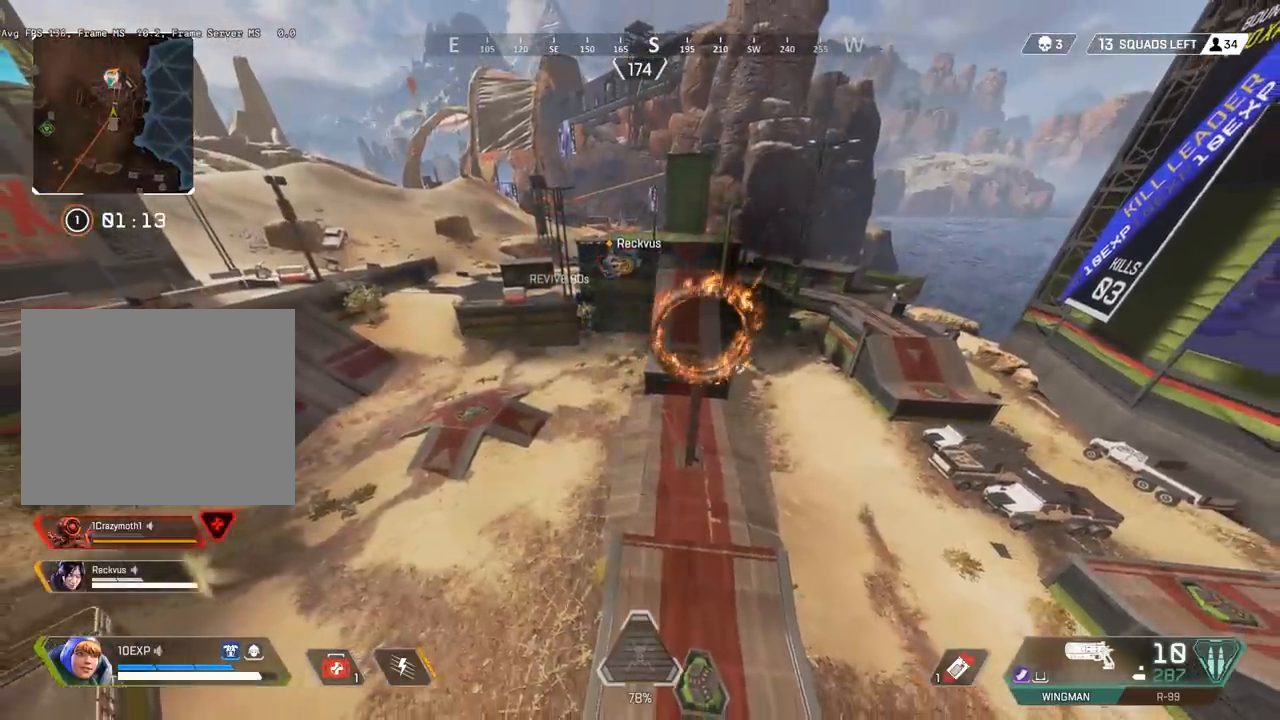
{"keys": ["a", "w"], "events": [[217, "w", "up"], [250, "d", "up"], [350, "a", "down"], [417, "w", "down"]]}
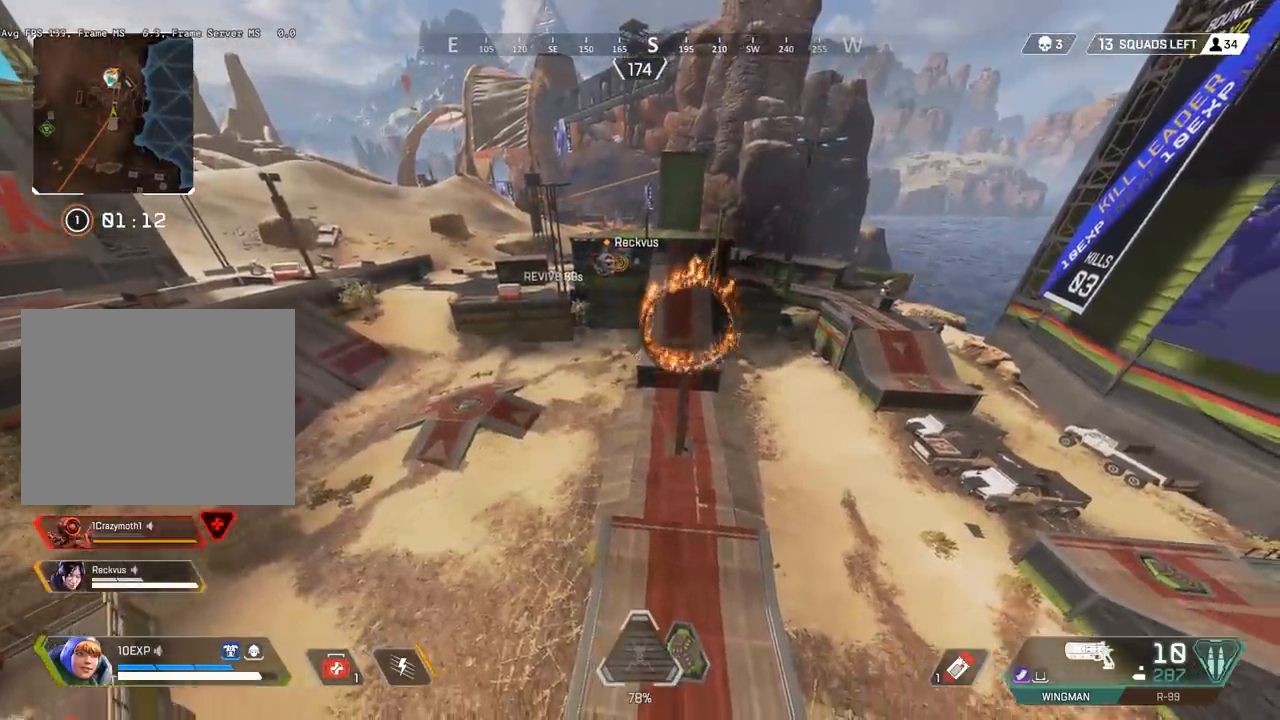
{"keys": [], "events": [[17, "a", "up"], [417, "w", "up"]]}
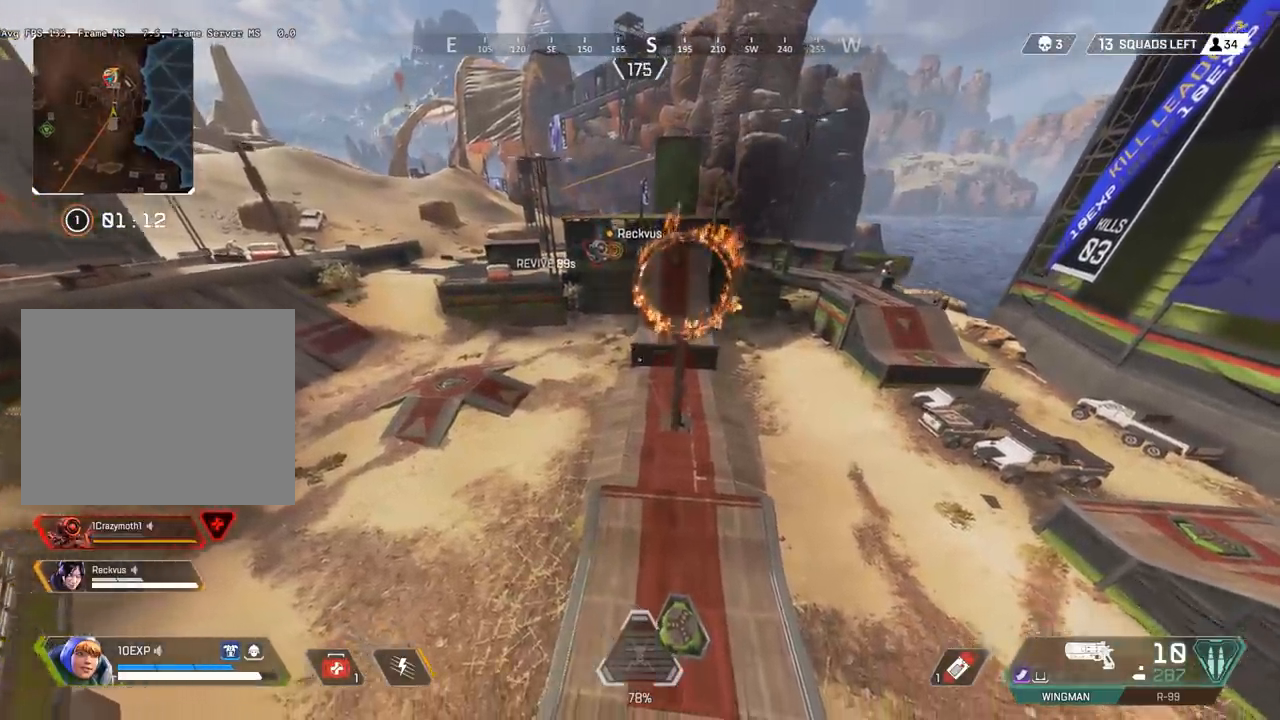
{"keys": [], "events": [[117, "d", "down"], [283, "d", "up"]]}
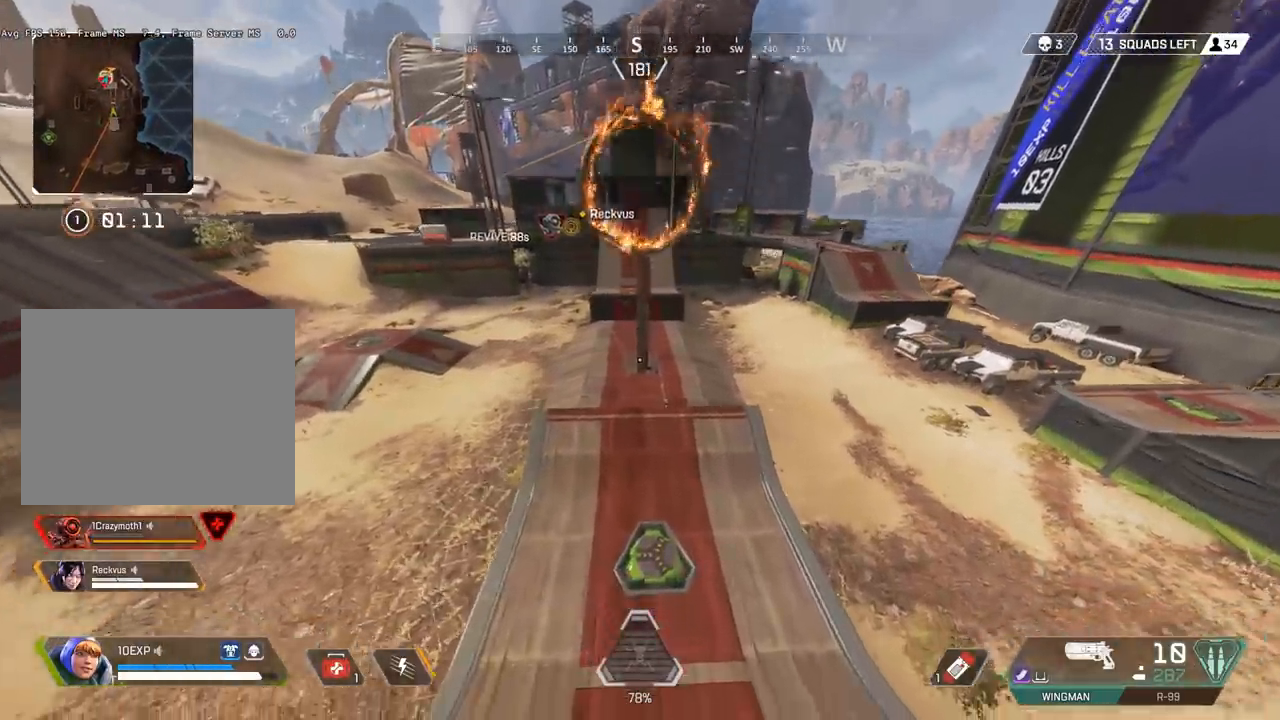
{"keys": ["w"], "events": [[117, "w", "down"]]}
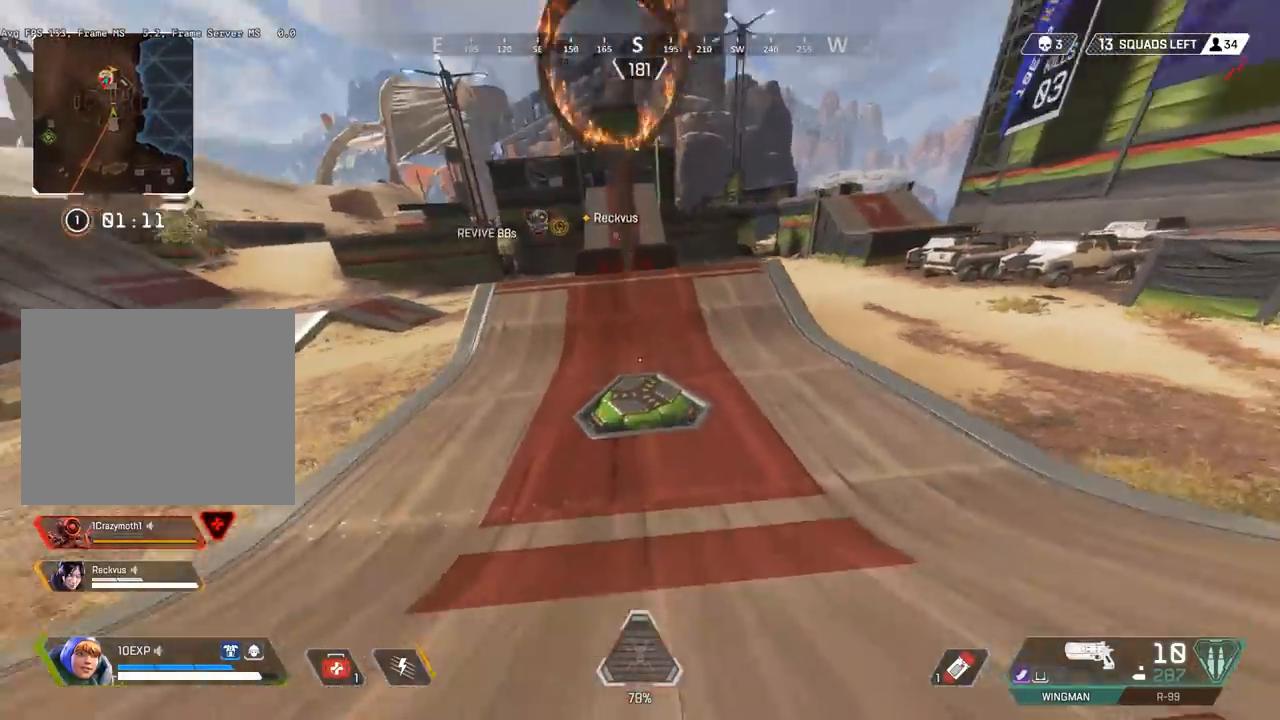
{"keys": ["shift", "w"], "events": [[317, "shift", "down"]]}
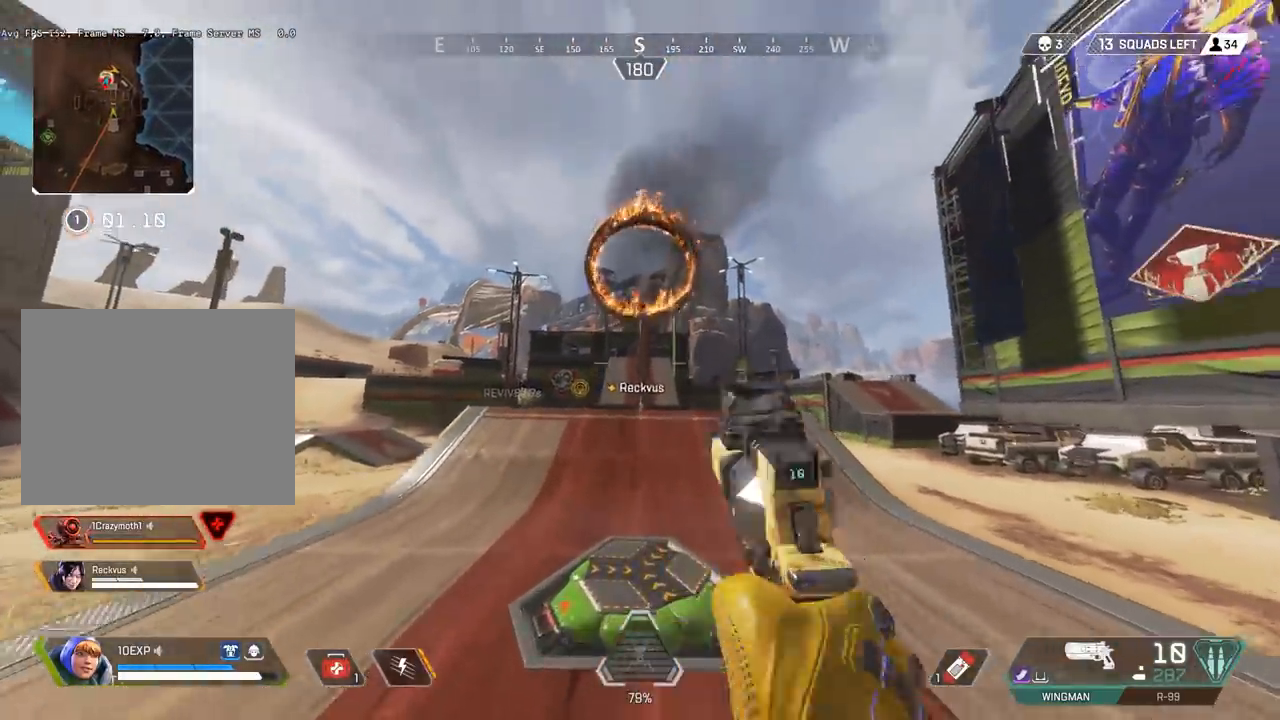
{"keys": ["shift", "w"], "events": []}
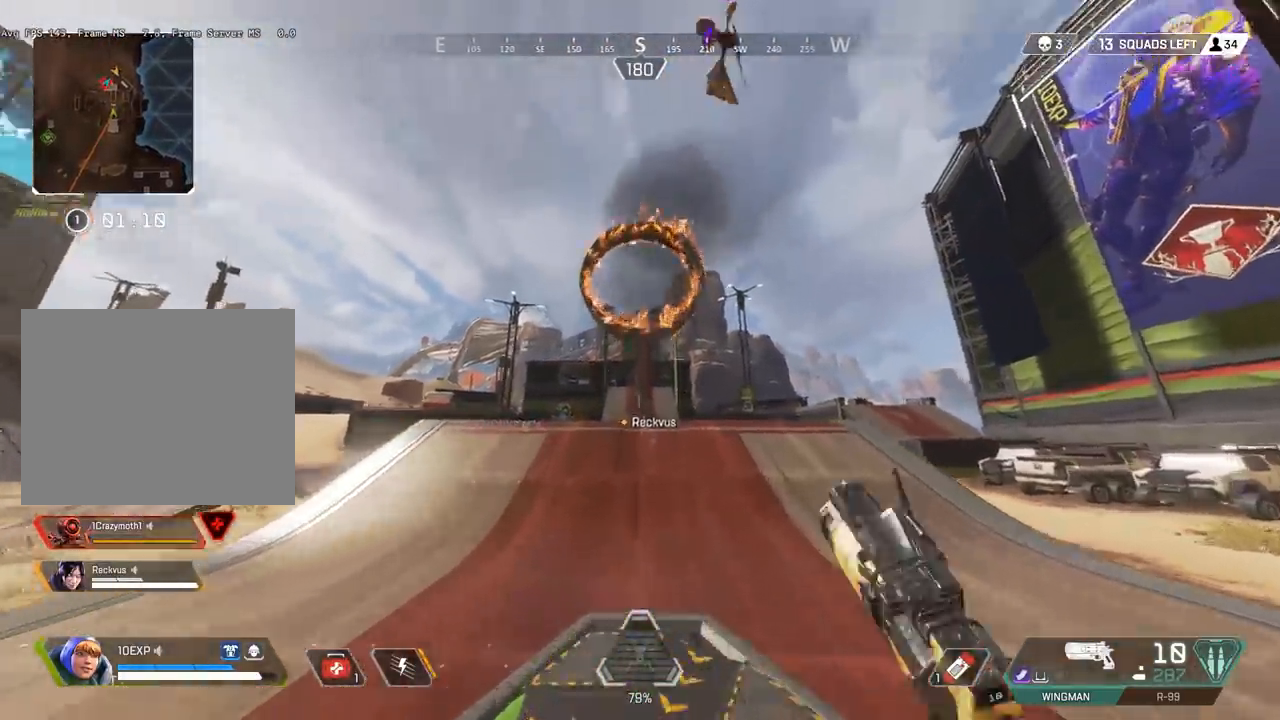
{"keys": ["shift", "w"], "events": []}
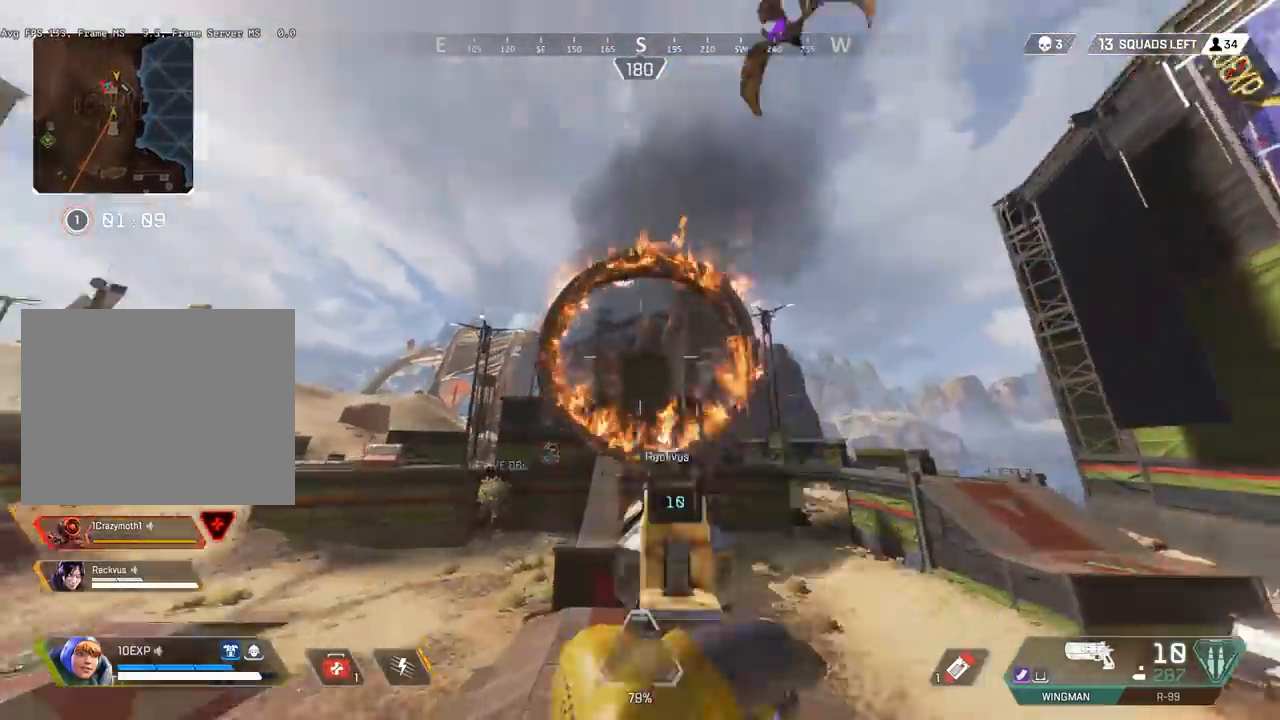
{"keys": ["shift", "w"], "events": []}
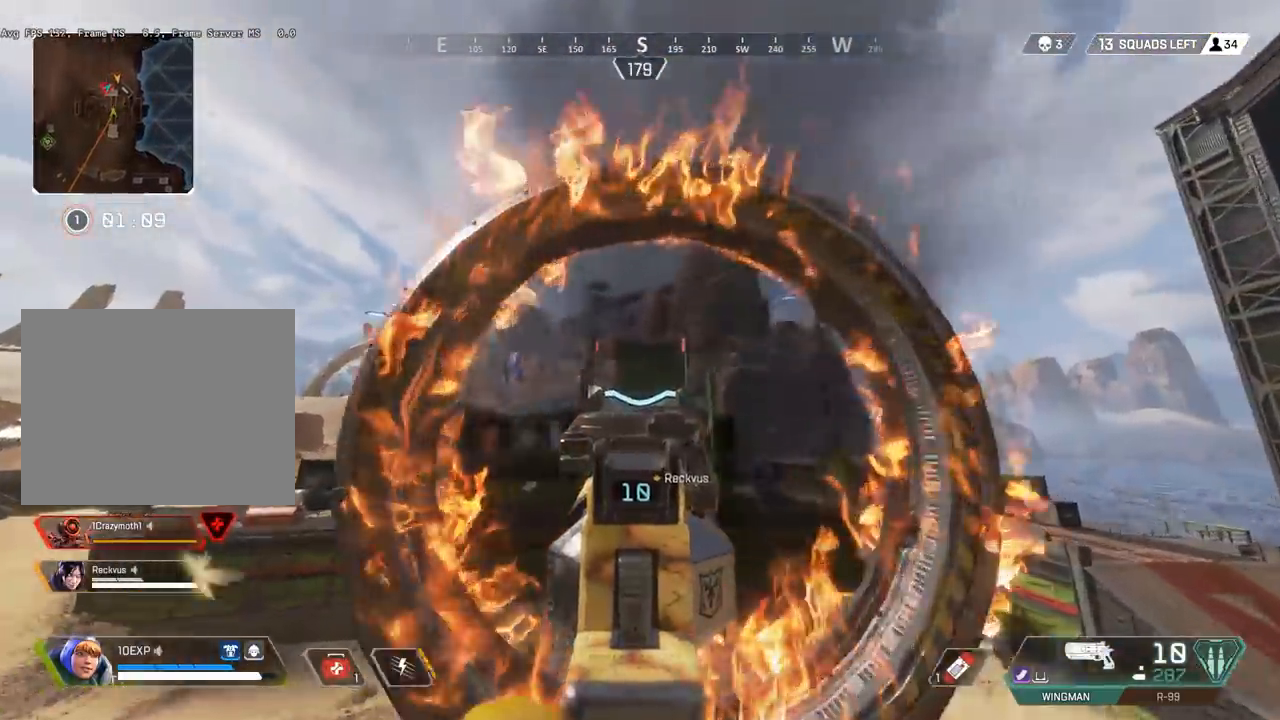
{"keys": ["shift", "w"], "events": []}
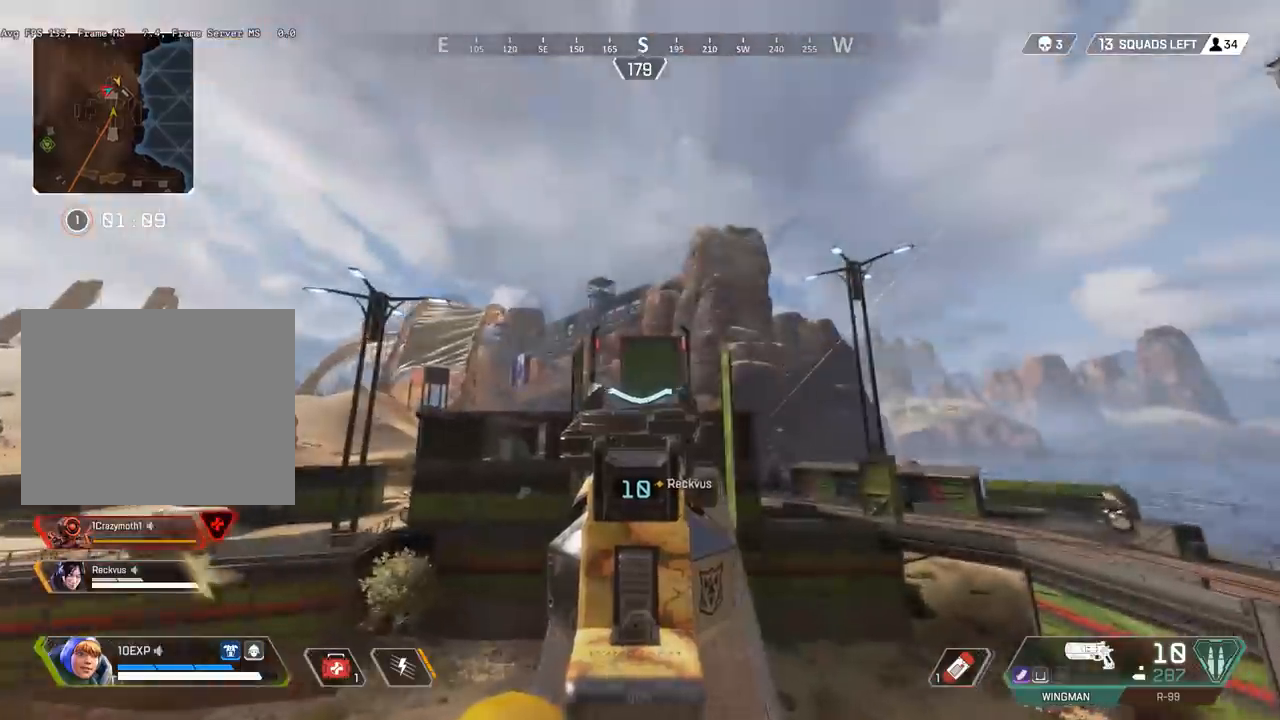
{"keys": ["shift"], "events": [[17, "d", "down"], [50, "w", "up"], [150, "d", "up"]]}
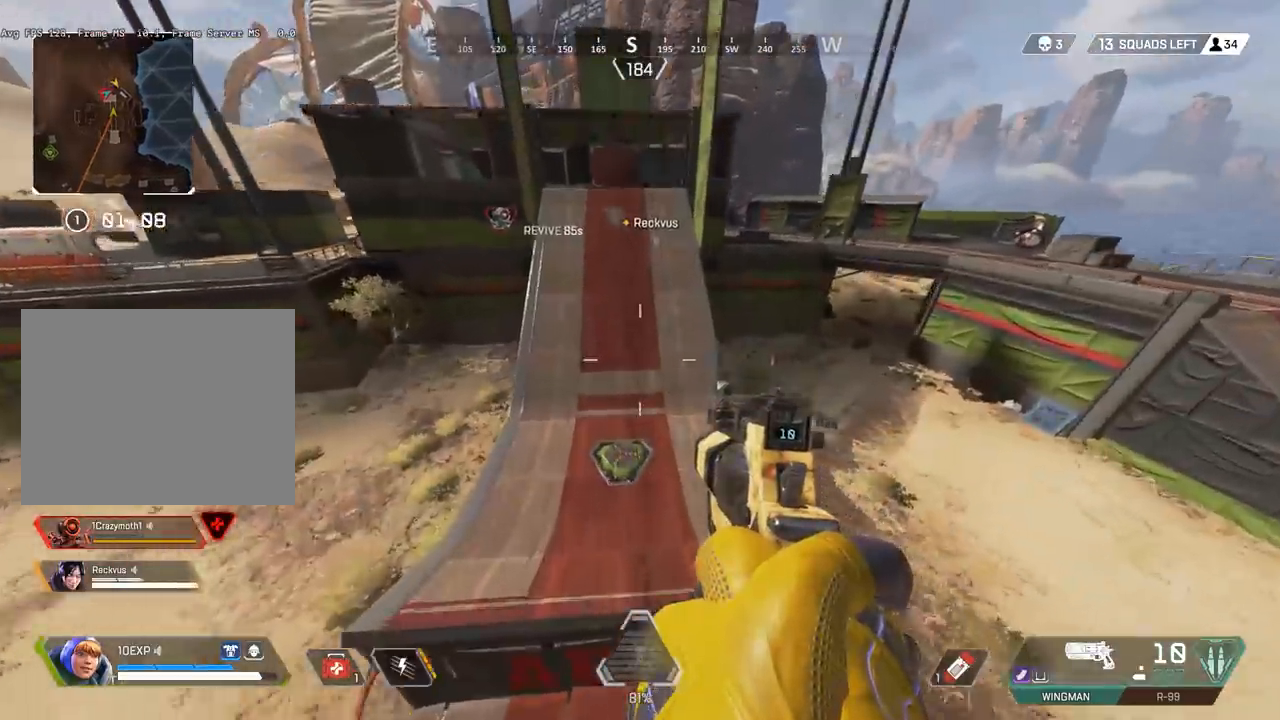
{"keys": ["a", "shift", "w"], "events": [[17, "w", "down"], [117, "a", "down"], [283, "a", "up"], [350, "a", "down"]]}
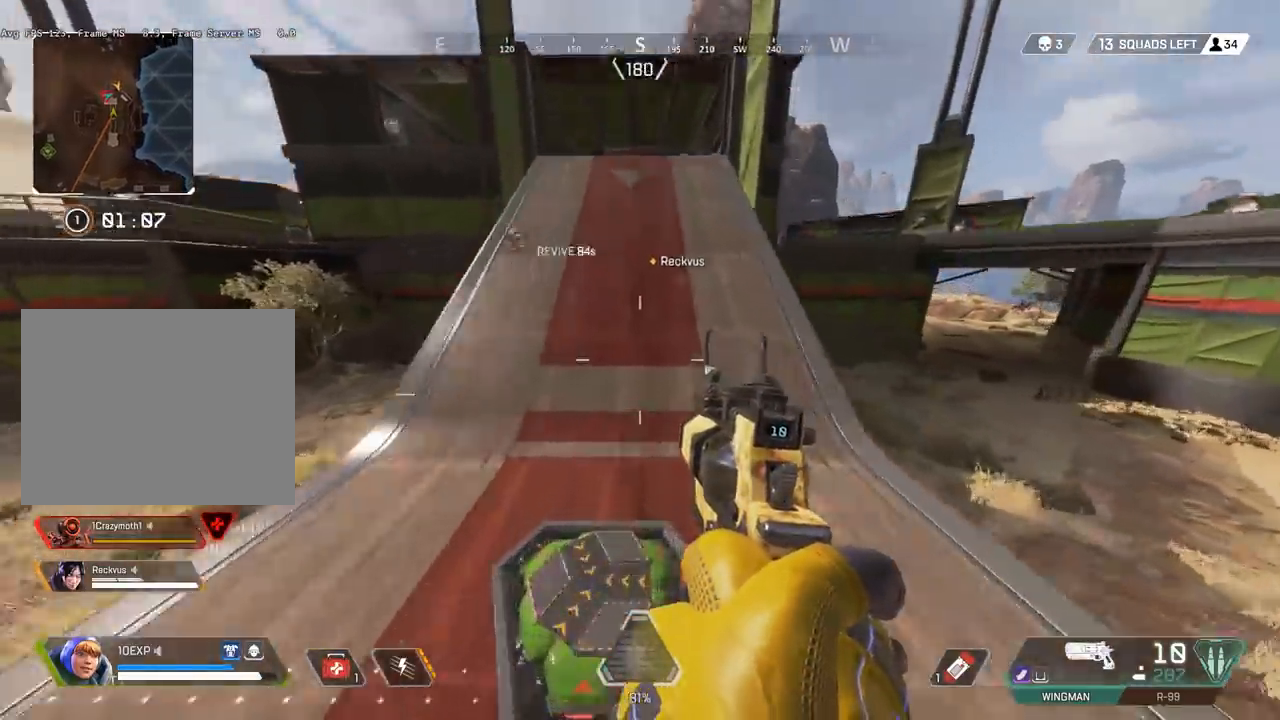
{"keys": ["shift", "w"], "events": [[50, "a", "up"], [183, "a", "down"], [383, "a", "up"]]}
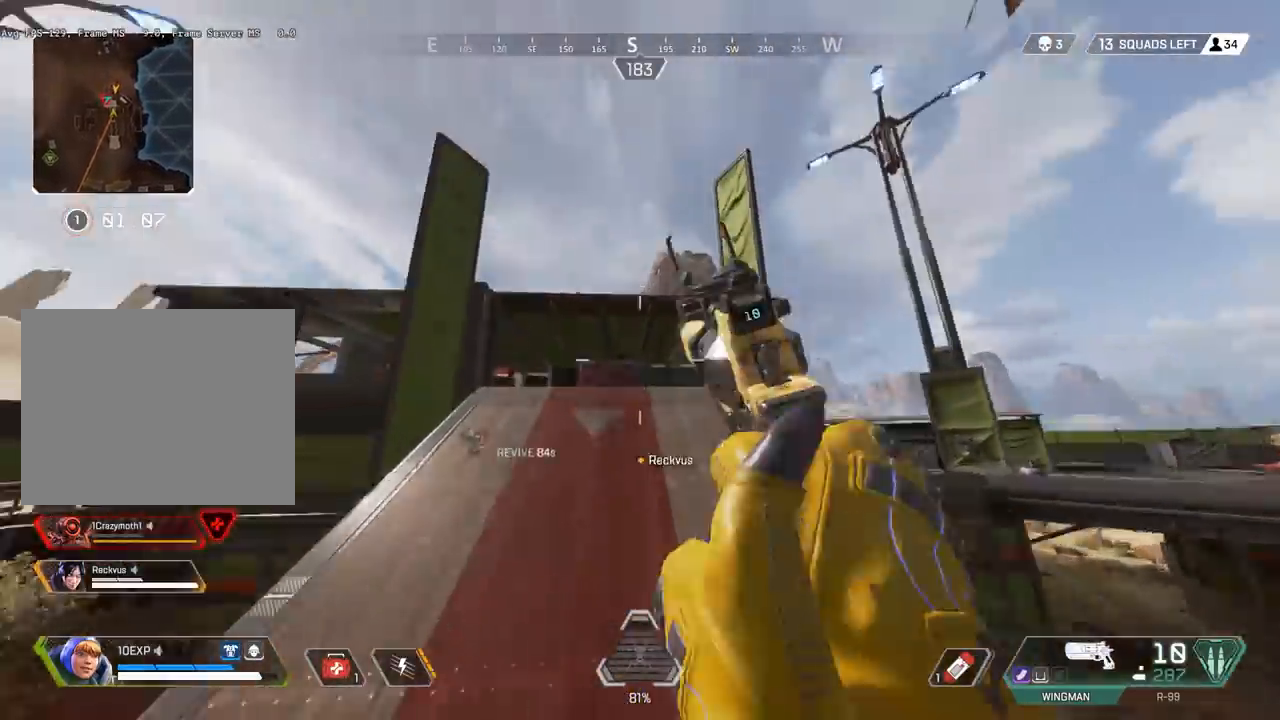
{"keys": ["shift", "w"], "events": [[17, "a", "down"], [317, "a", "up"]]}
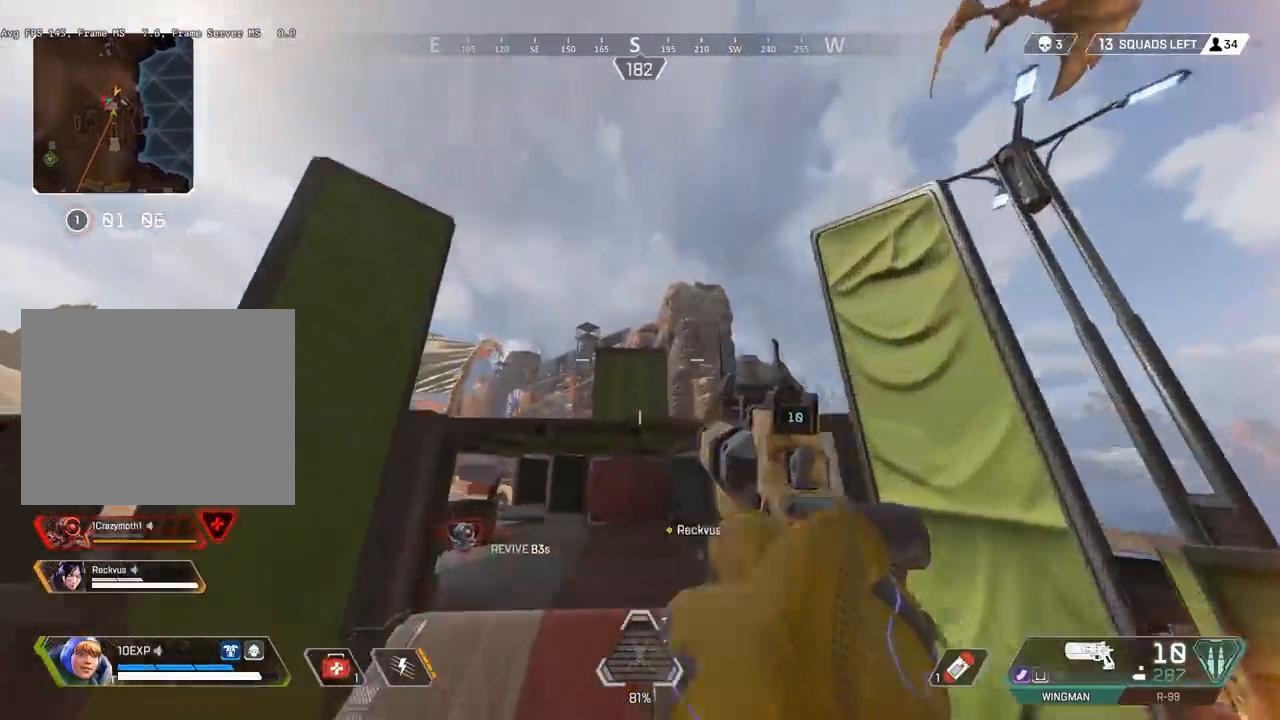
{"keys": [], "events": [[217, "shift", "up"], [250, "d", "down"], [317, "w", "up"], [417, "d", "up"]]}
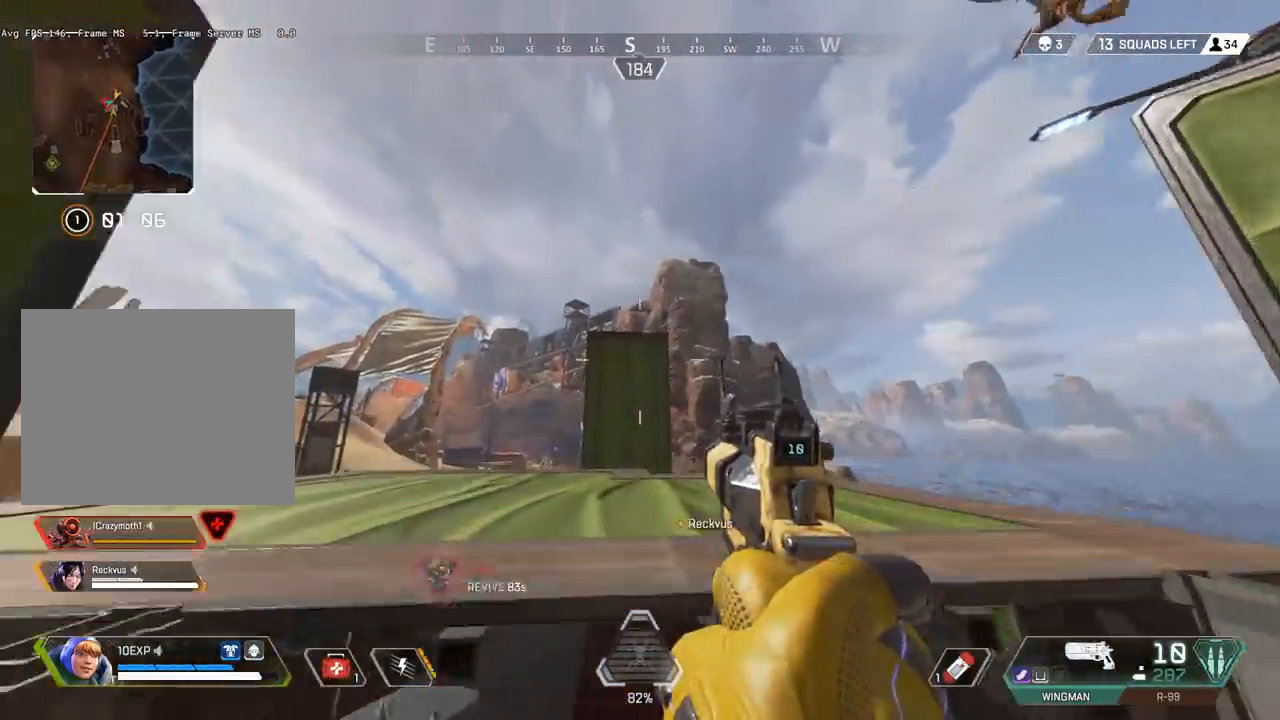
{"keys": ["d", "w"], "events": [[17, "s", "down"], [217, "s", "up"], [250, "d", "down"], [317, "w", "down"]]}
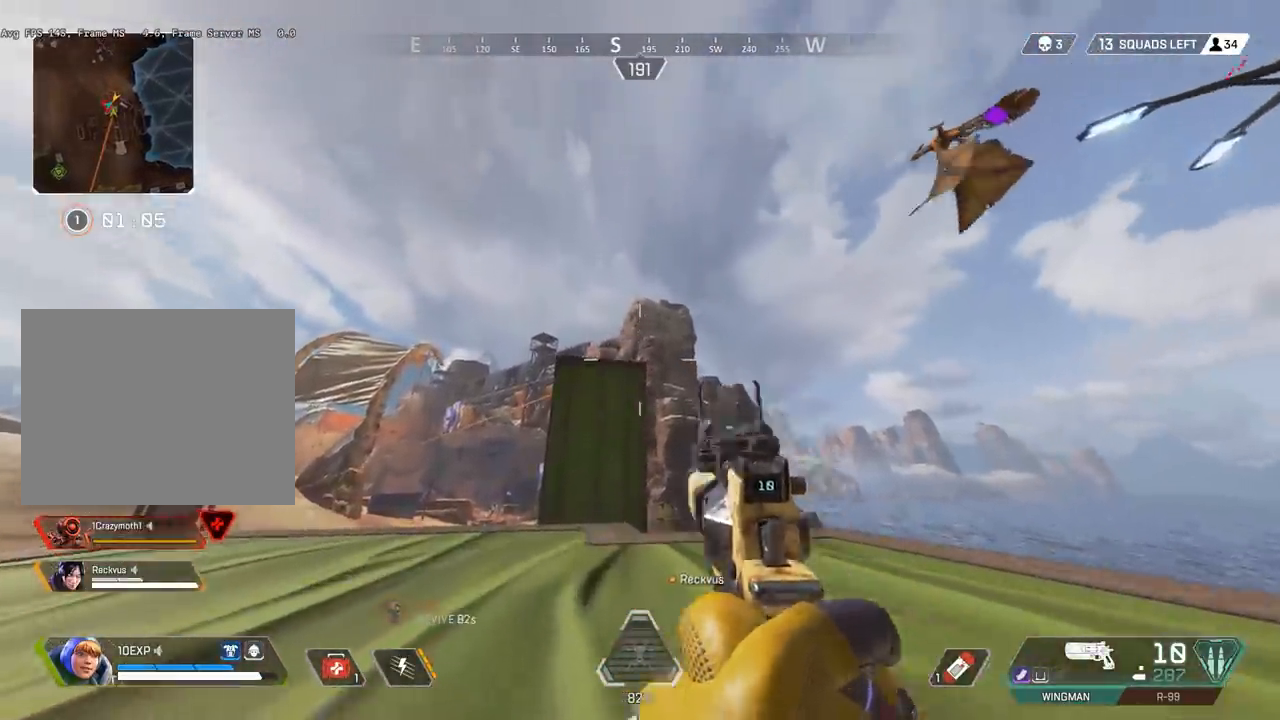
{"keys": ["w"], "events": [[483, "d", "up"]]}
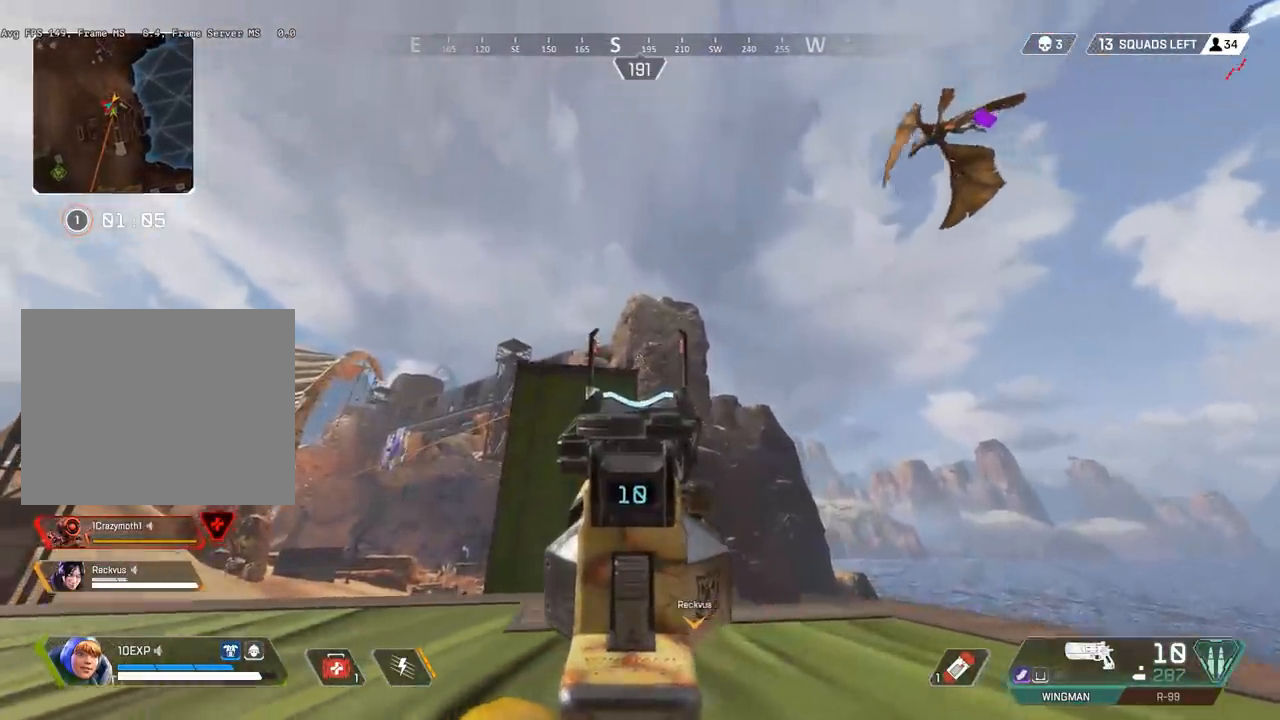
{"keys": [], "events": [[17, "w", "up"]]}
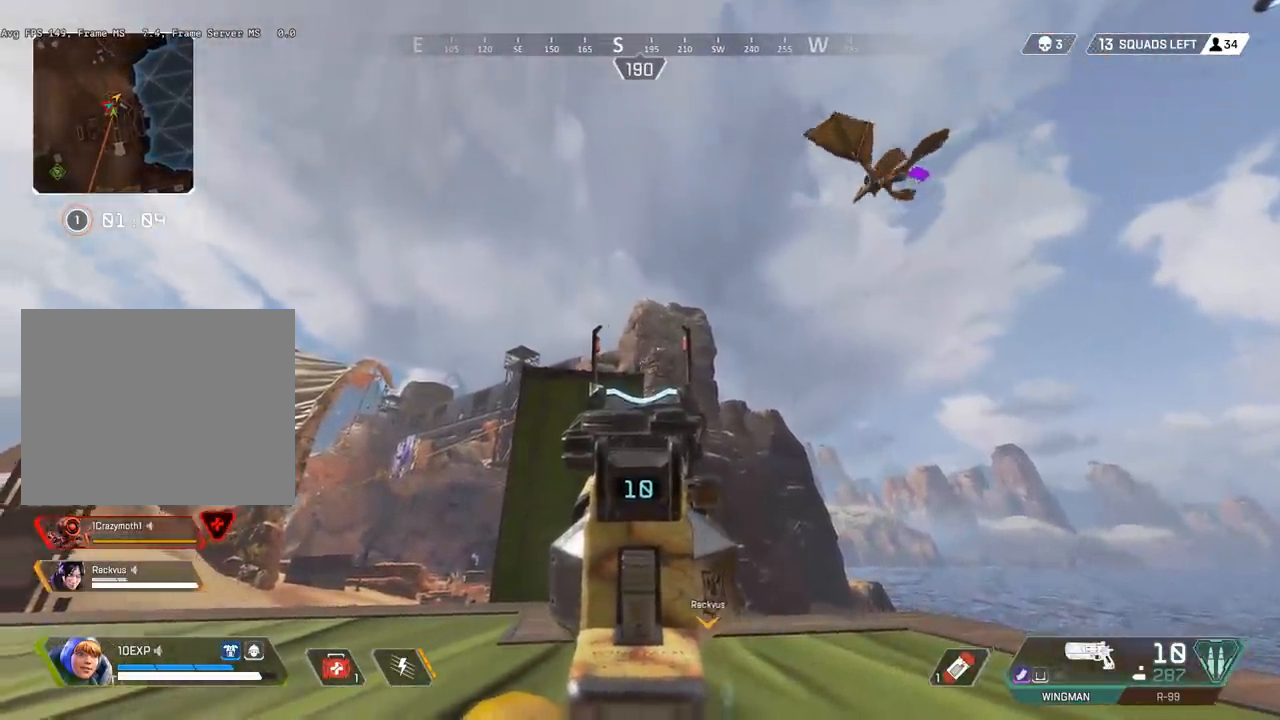
{"keys": [], "events": [[17, "space", "down"], [150, "space", "up"]]}
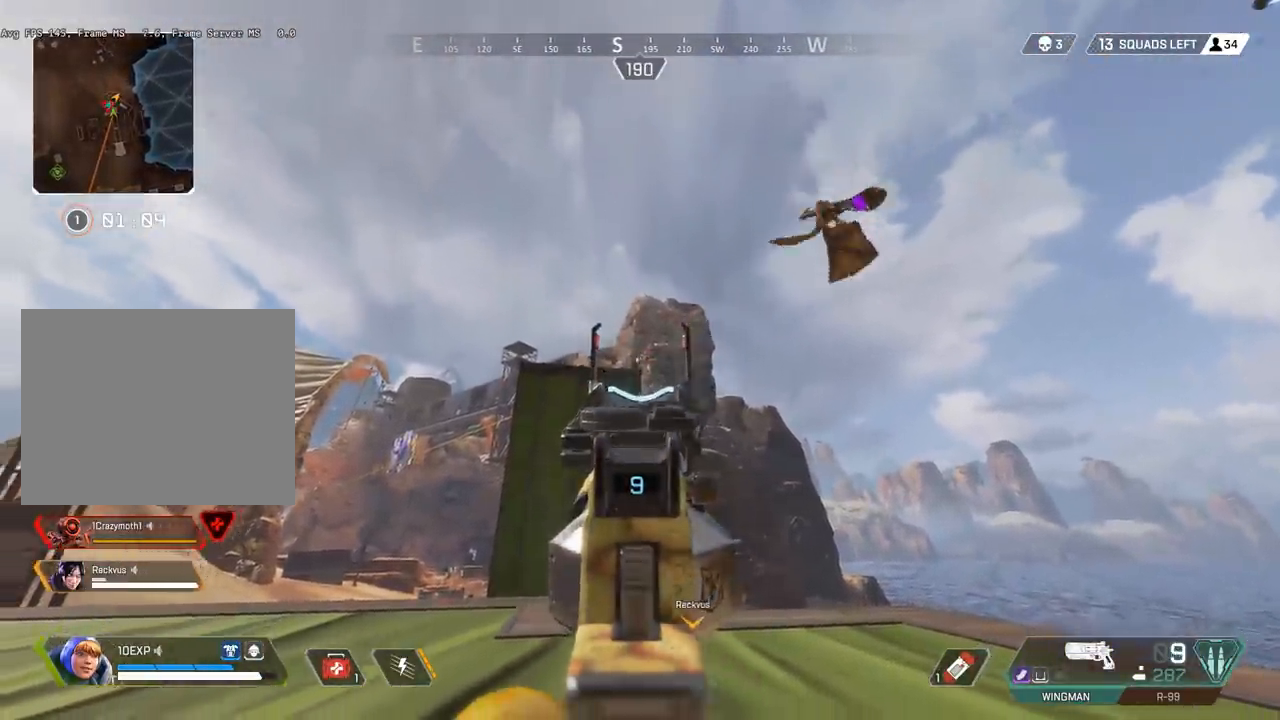
{"keys": ["space"], "events": [[17, "space", "down"], [150, "space", "up"], [450, "space", "down"]]}
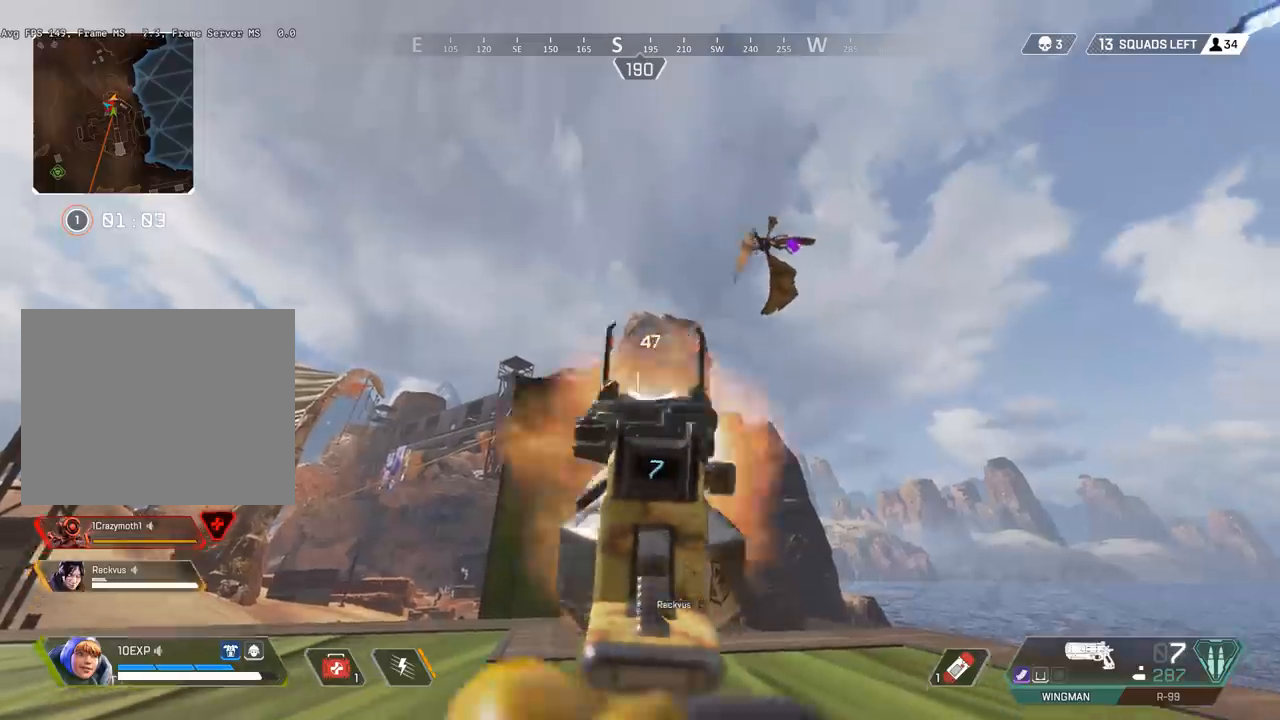
{"keys": ["space"], "events": [[117, "space", "up"], [350, "space", "down"]]}
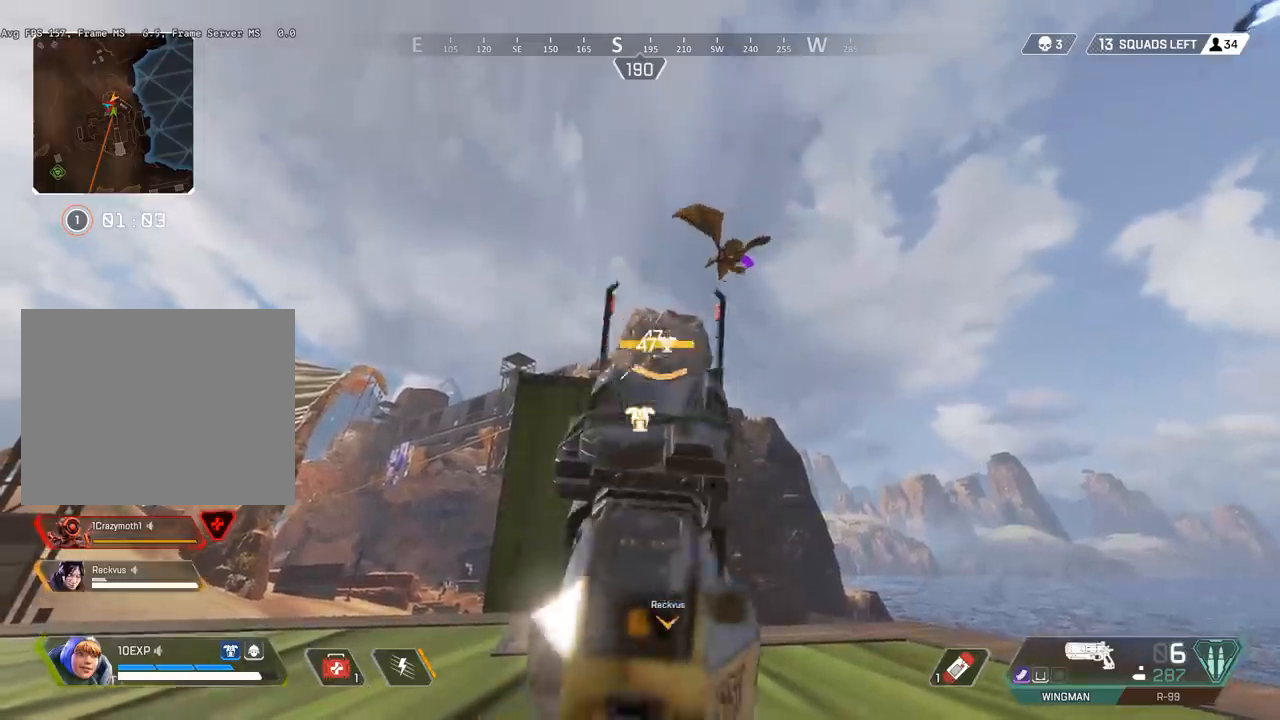
{"keys": [], "events": [[17, "space", "up"], [283, "space", "down"], [383, "a", "down"], [417, "space", "up"], [483, "a", "up"]]}
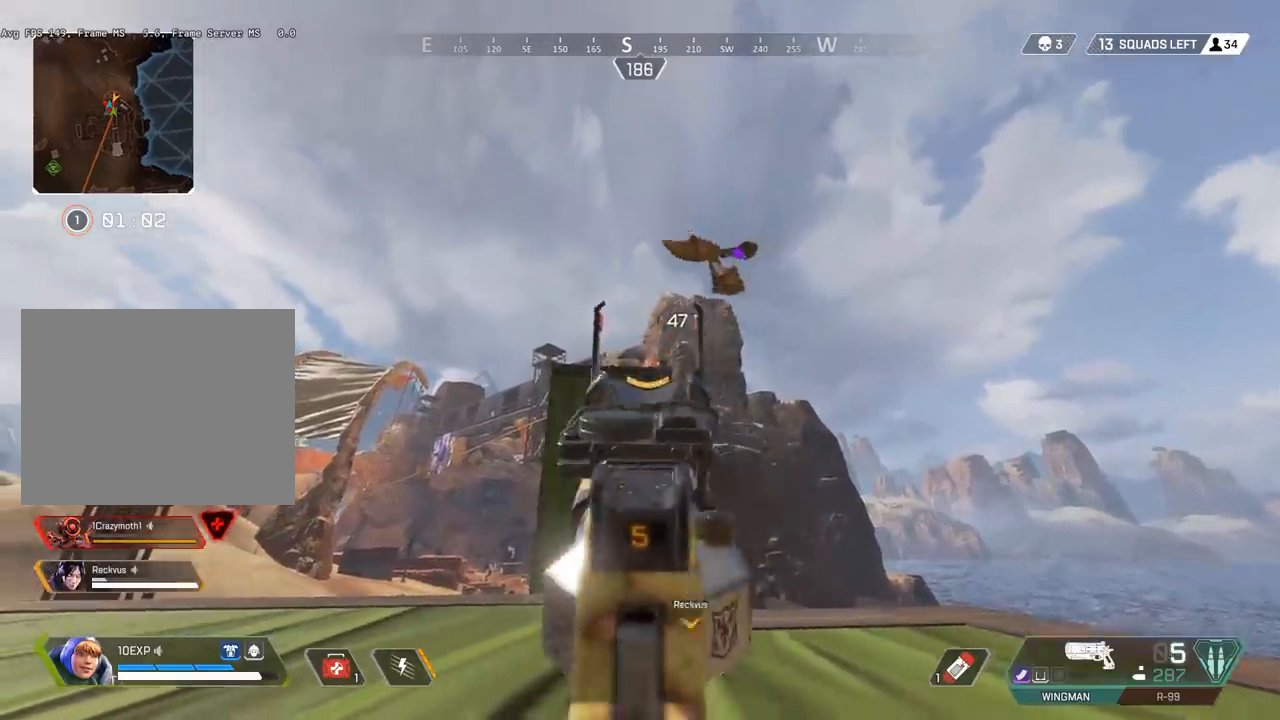
{"keys": ["a", "space"], "events": [[450, "a", "down"], [450, "space", "down"]]}
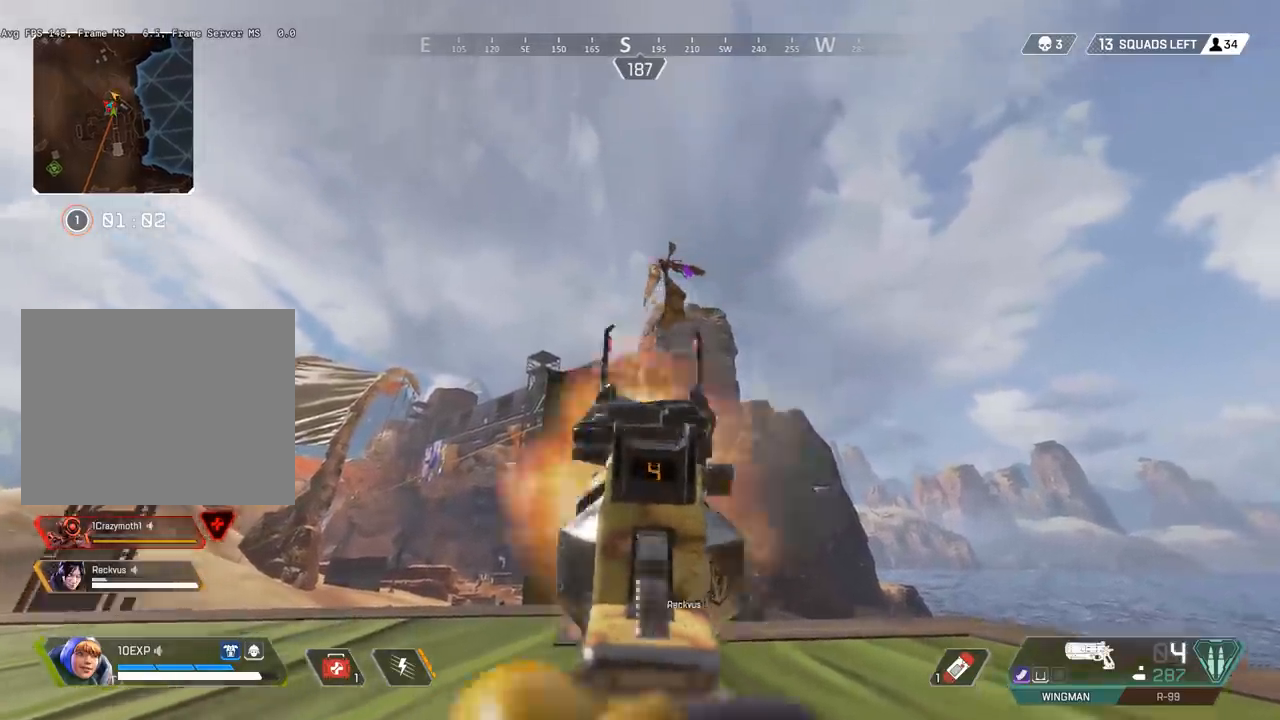
{"keys": ["a", "shift", "w"], "events": [[83, "w", "down"], [117, "space", "up"], [217, "shift", "down"]]}
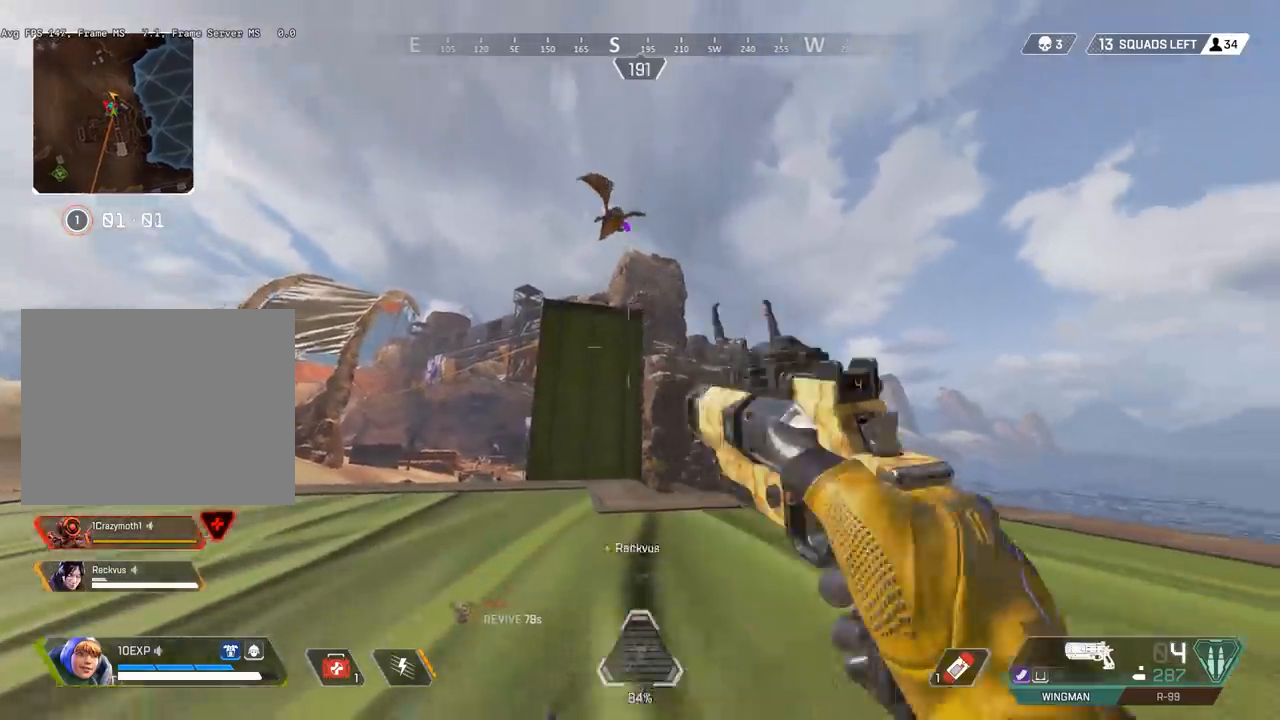
{"keys": ["a", "shift", "w"], "events": []}
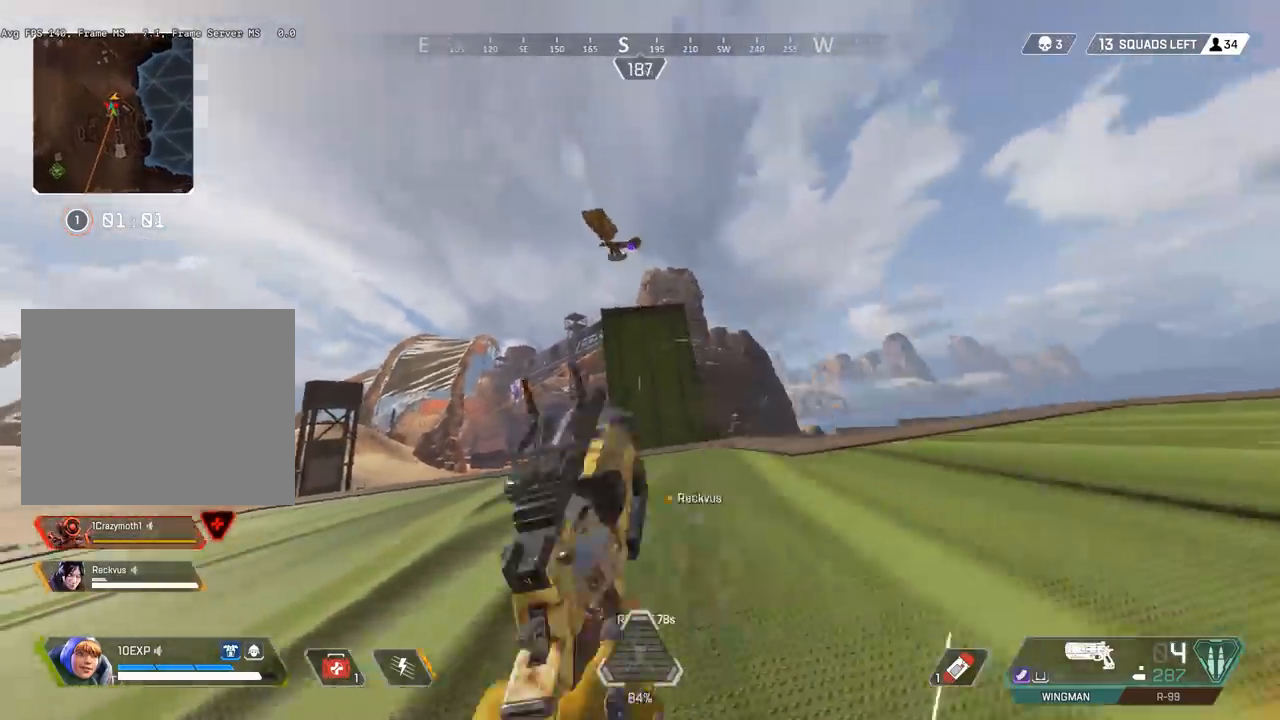
{"keys": ["a", "shift", "w"], "events": []}
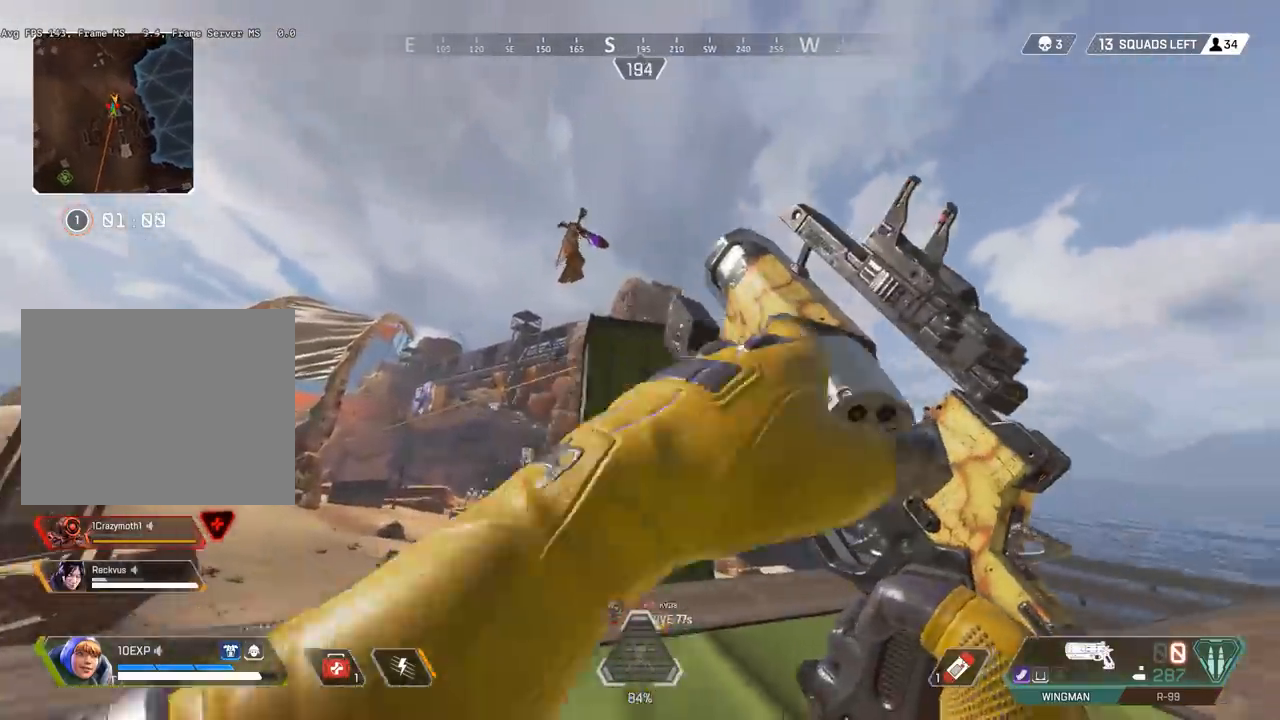
{"keys": ["a", "shift"], "events": [[417, "w", "up"]]}
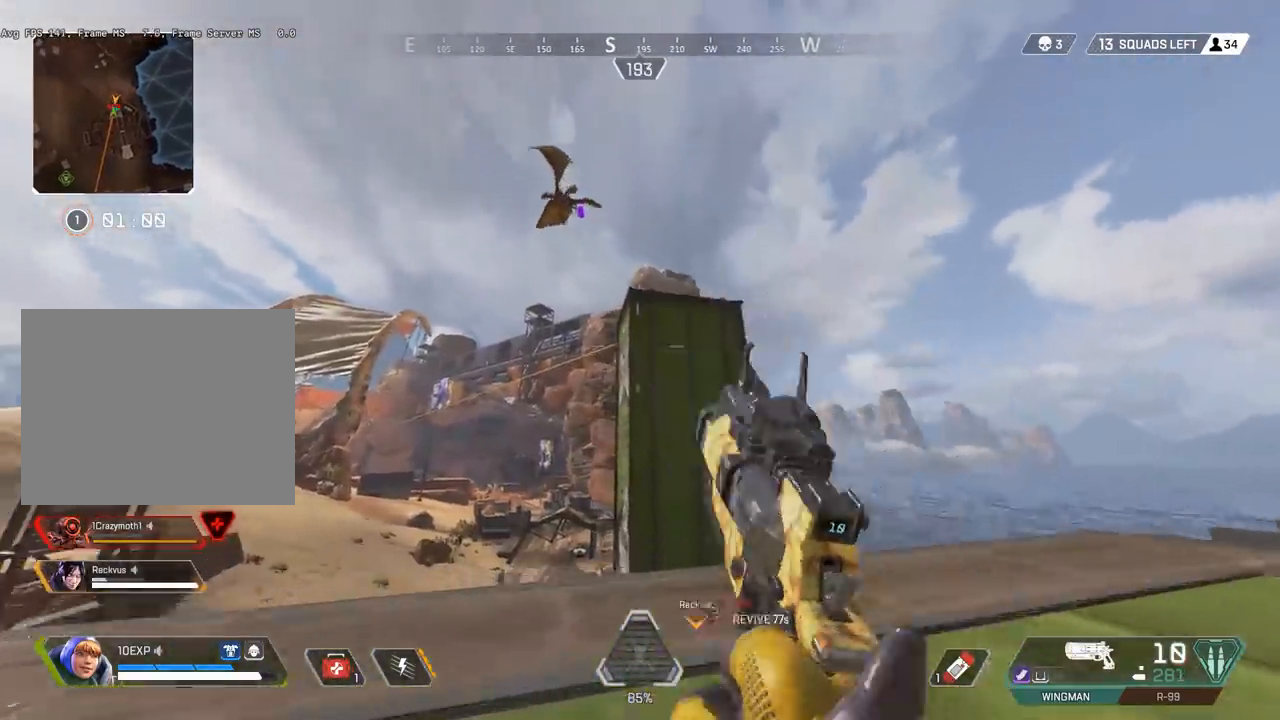
{"keys": ["d", "shift"], "events": [[117, "d", "down"], [183, "a", "up"]]}
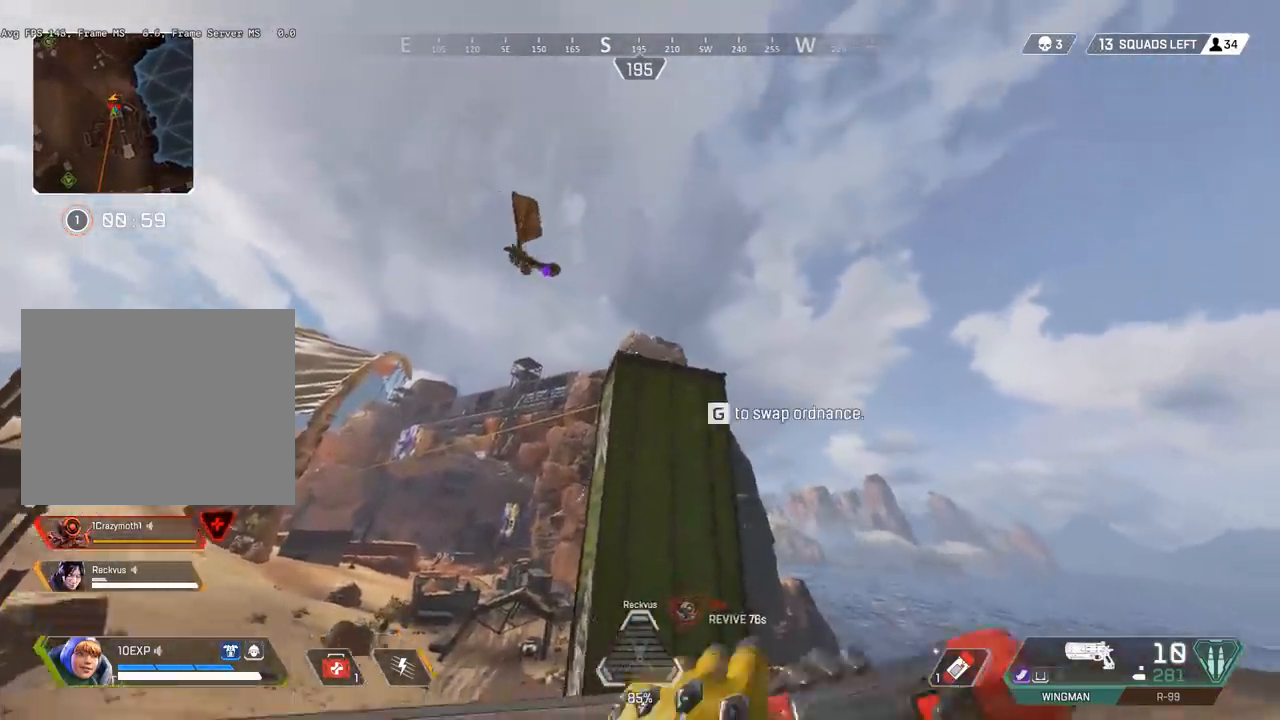
{"keys": ["a", "shift", "space", "w"], "events": [[17, "space", "down"], [183, "w", "down"], [317, "d", "up"], [317, "w", "up"], [450, "a", "down"], [450, "w", "down"]]}
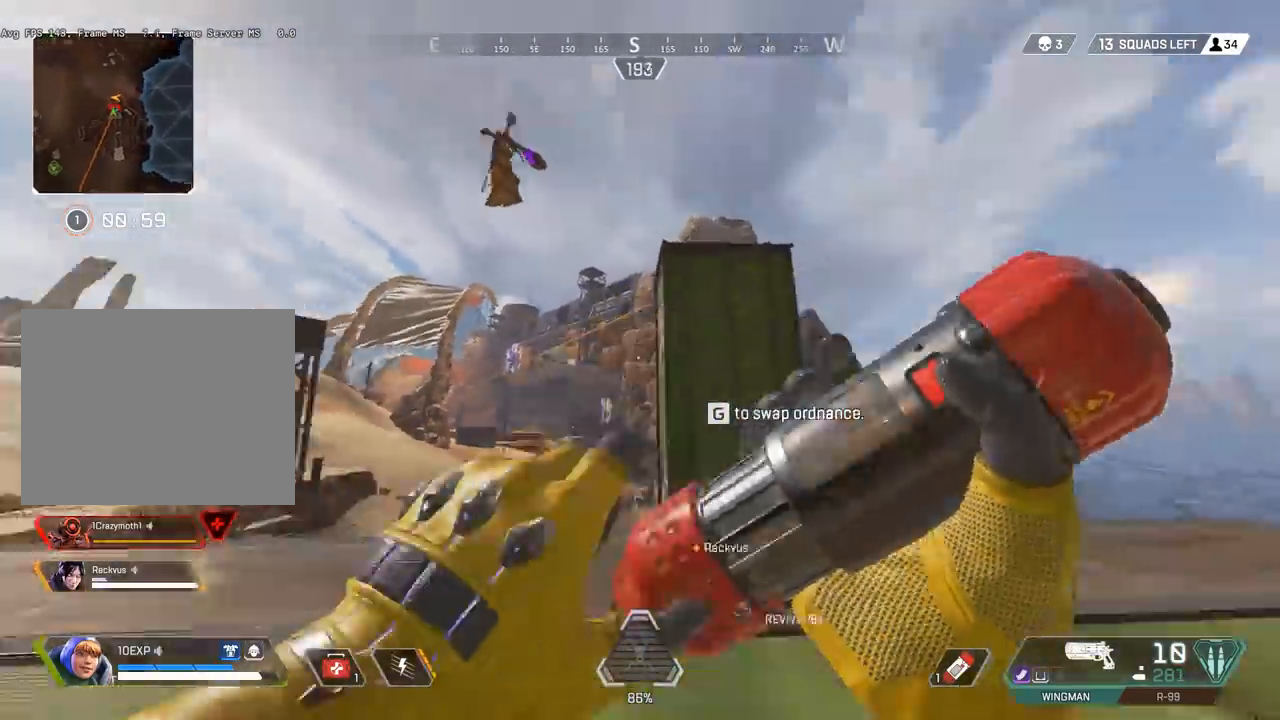
{"keys": ["shift", "w"], "events": [[117, "space", "up"], [150, "space", "down"], [417, "a", "up"], [450, "space", "up"]]}